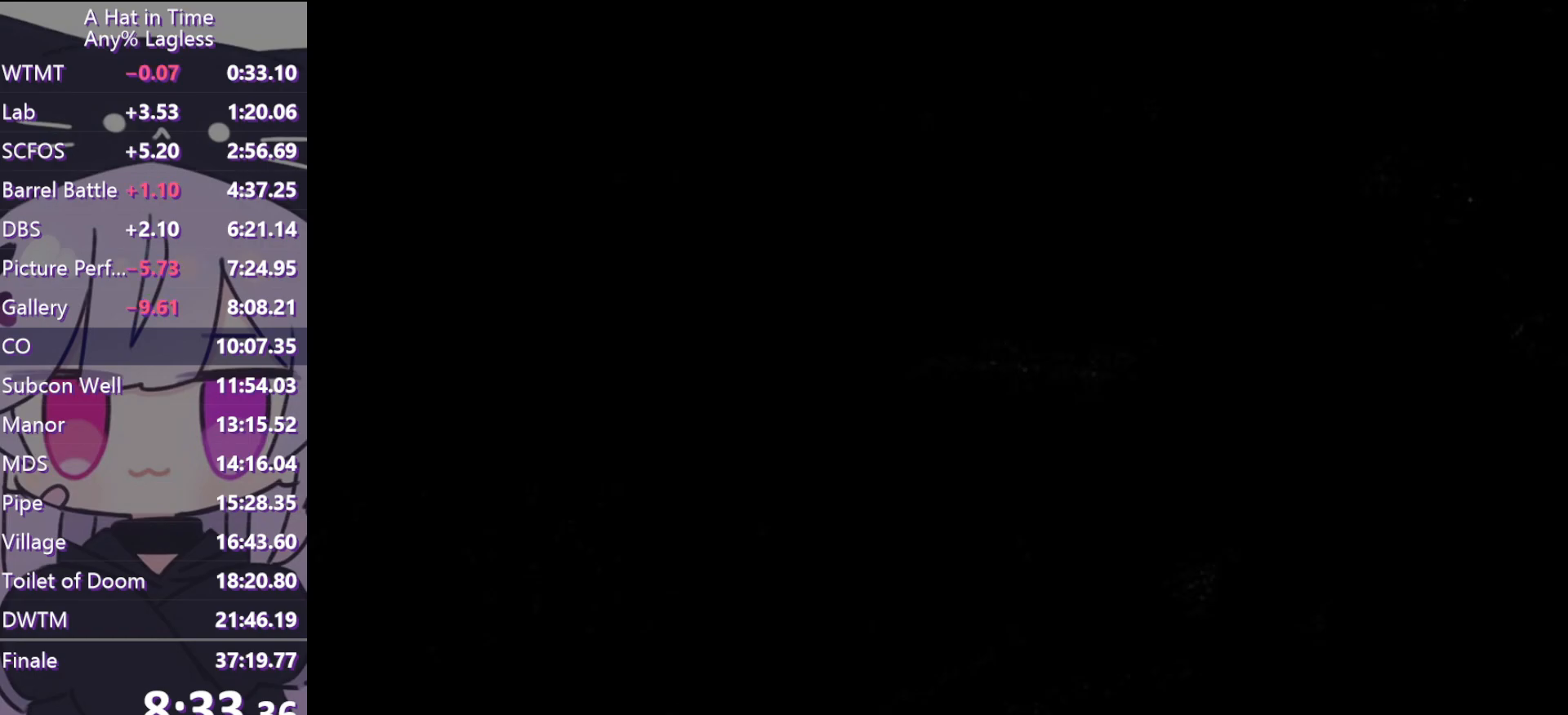
Gameplay with keyboard and mouse; each line is a JSON object with the keys and mouse buttons held at the frame after it. "events" lists presses ("down") and releases ("up") of "a", "alt", "c", "caps_lock", "ctrl", "d", "e", "f", "g", "q", "r", "s", "shift", "space", "t", "tab", "v", "w", "x", "z", "mouse_left", "mouse_wheel" and "mouse_right" between this image and that frame as [ms after this image, input, new state], when the widget could be followed in between. "mouse_left", "mouse_wheel", "mouse_right" = the "left", "wheel", "right" buttons of the "mouse" list. No other keys are recorded. "wheel" means that the mouse wheel is clicked or scrolled. Not read: mouse_move.
{"keys": ["ctrl", "w"], "mouse": [], "events": [[217, "w", "down"], [450, "ctrl", "down"]]}
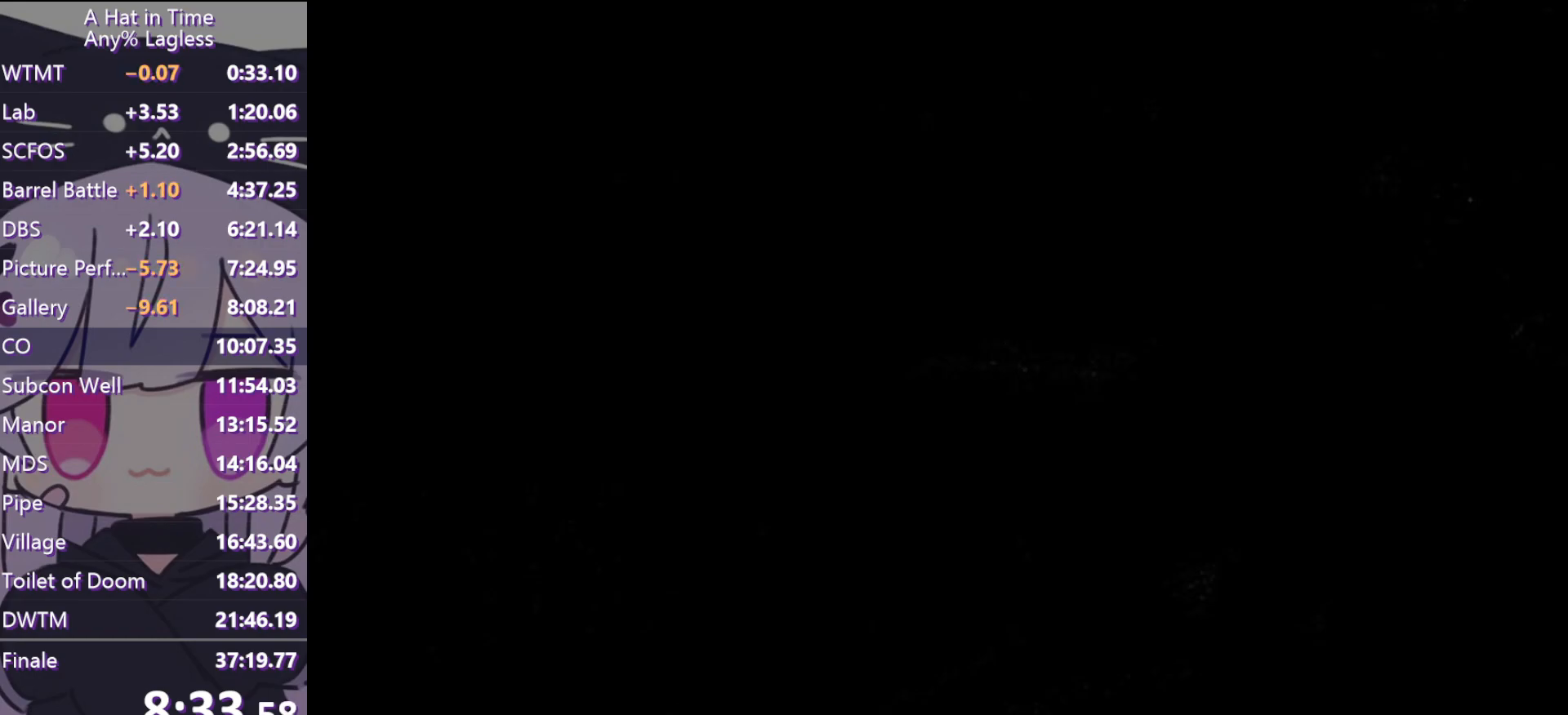
{"keys": ["ctrl", "w"], "mouse": [], "events": [[83, "ctrl", "up"], [417, "ctrl", "down"]]}
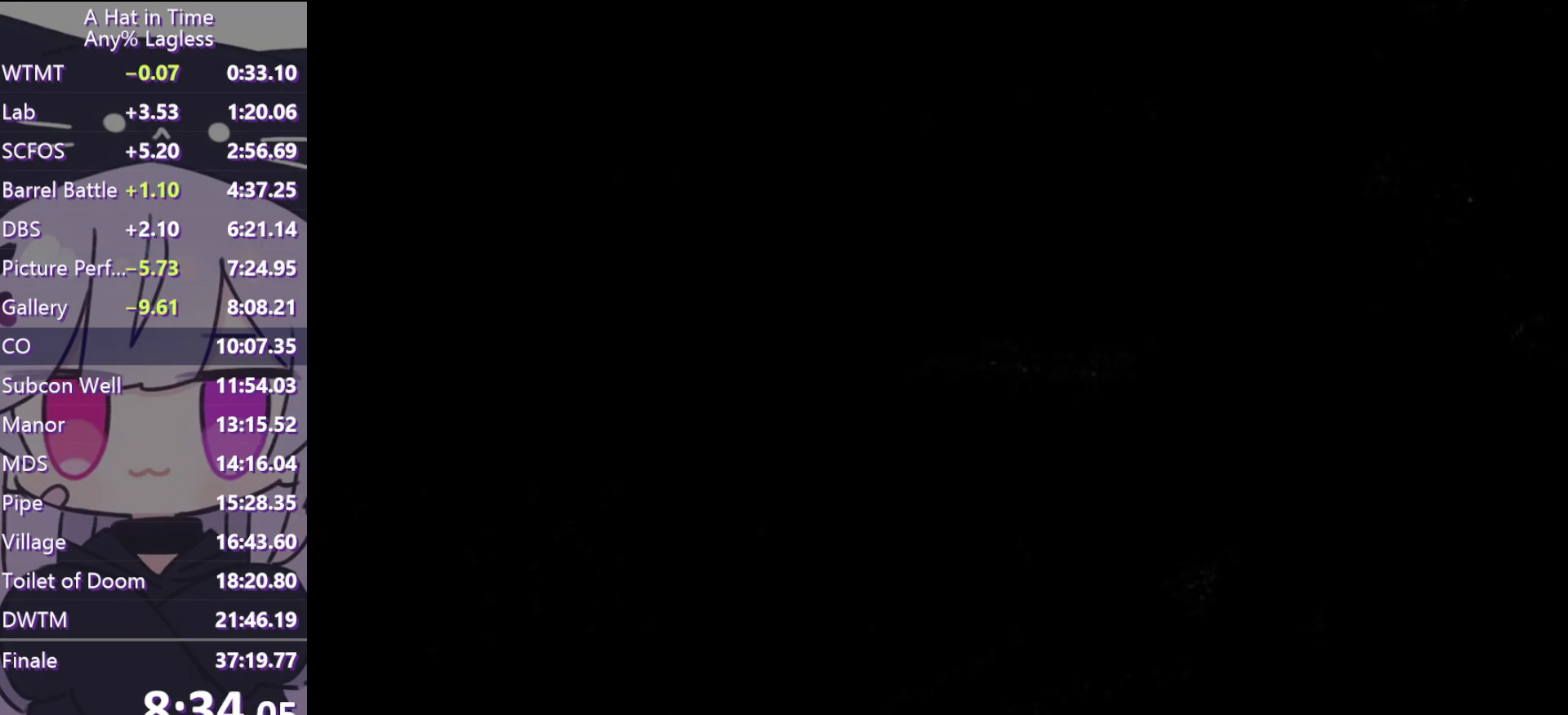
{"keys": ["w"], "mouse": [], "events": [[50, "ctrl", "up"], [383, "ctrl", "down"], [483, "ctrl", "up"]]}
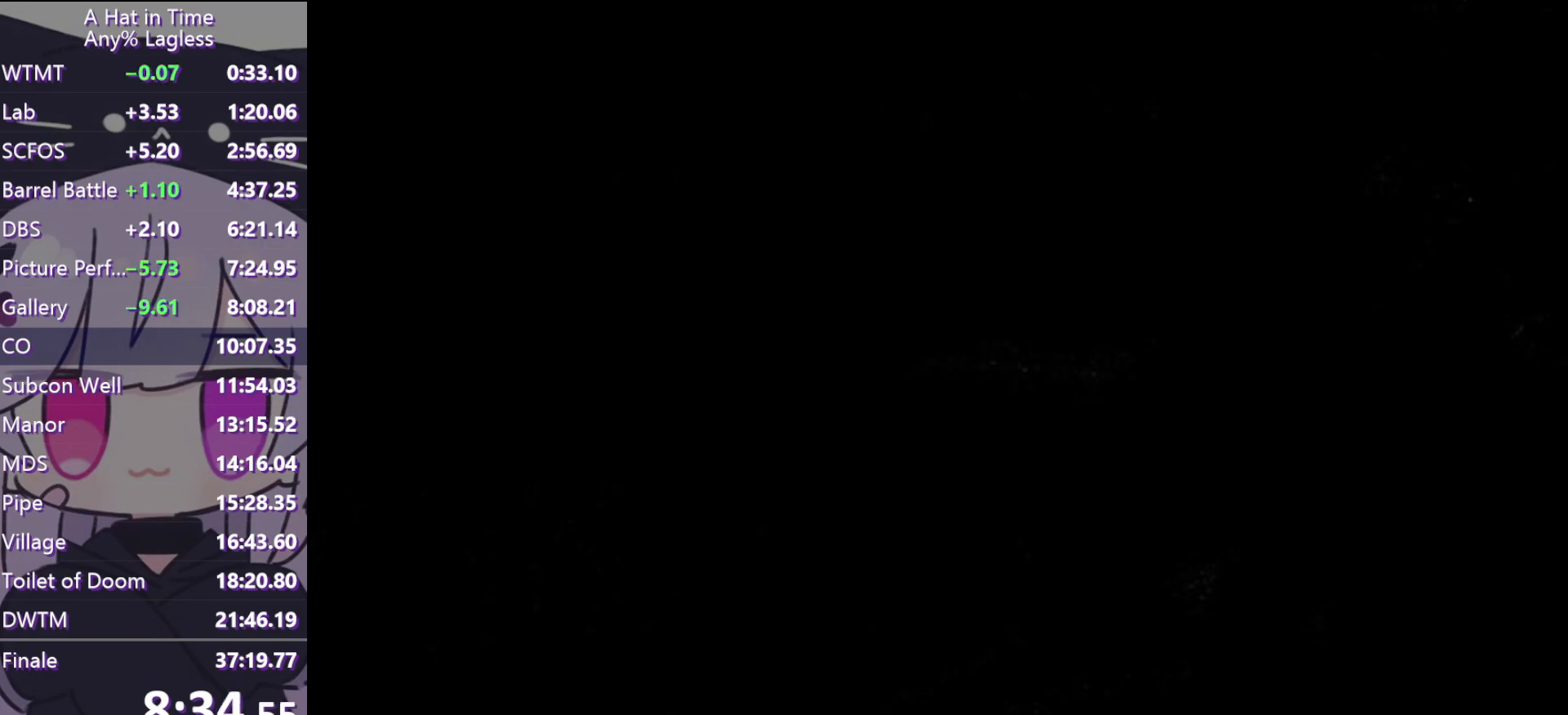
{"keys": ["d", "w"], "mouse": [], "events": [[117, "d", "down"]]}
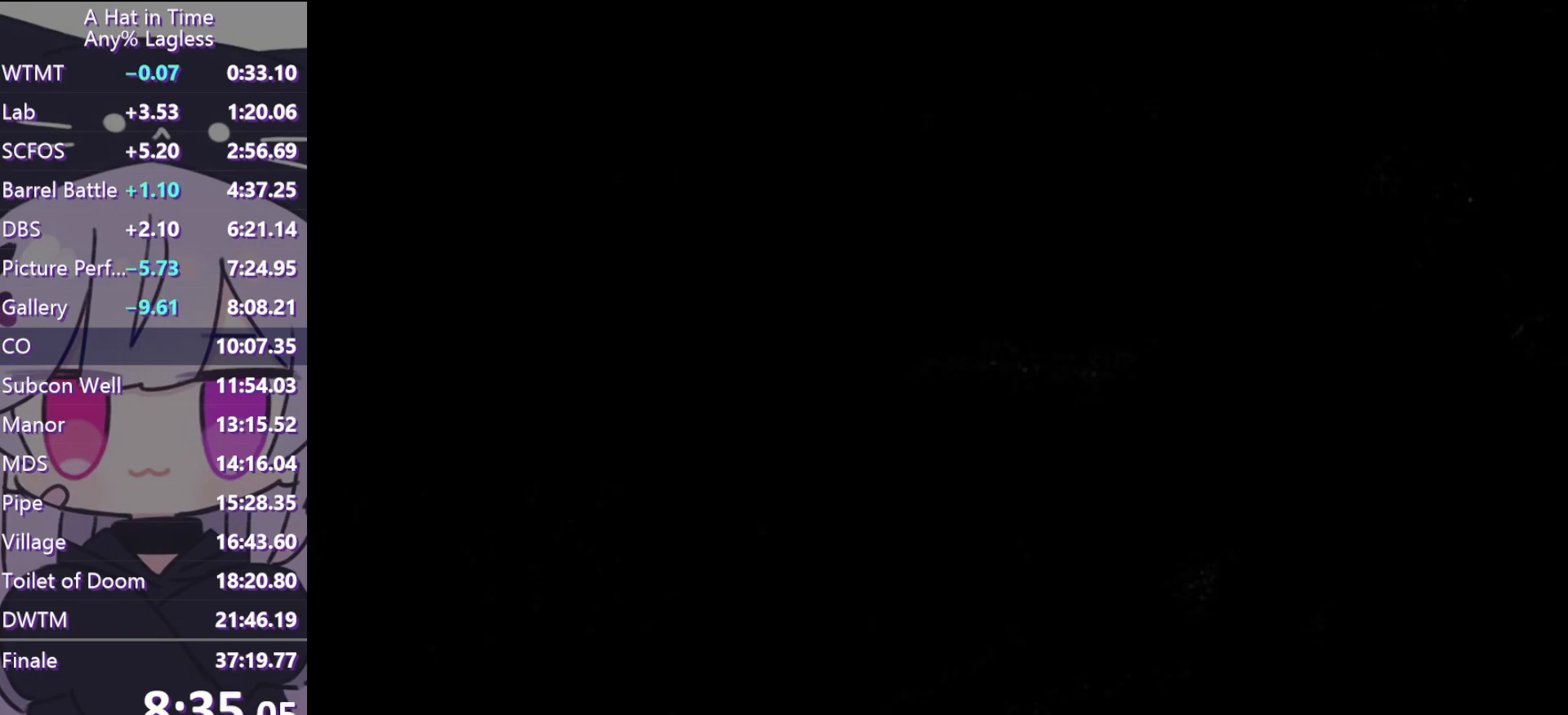
{"keys": ["w"], "mouse": [], "events": [[283, "d", "up"]]}
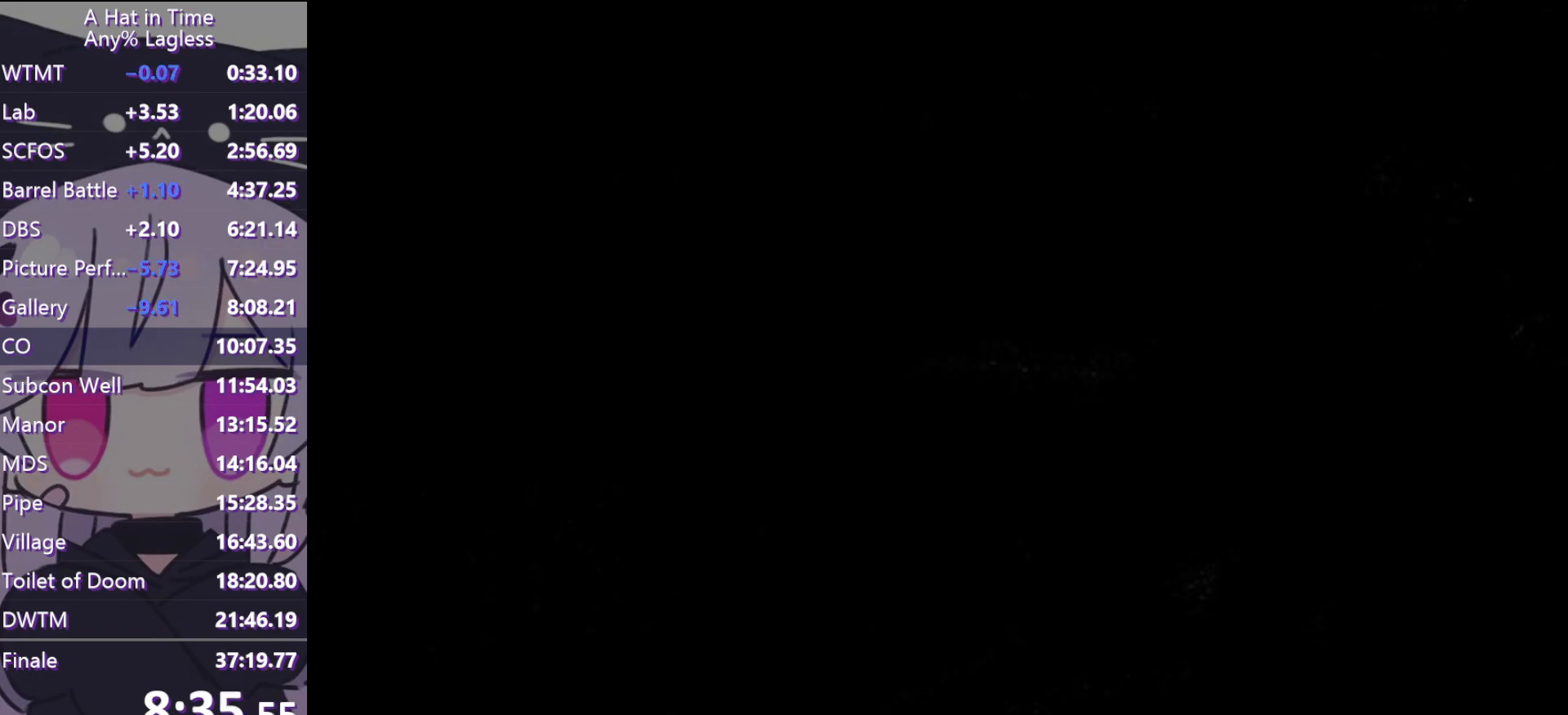
{"keys": ["w"], "mouse": [], "events": []}
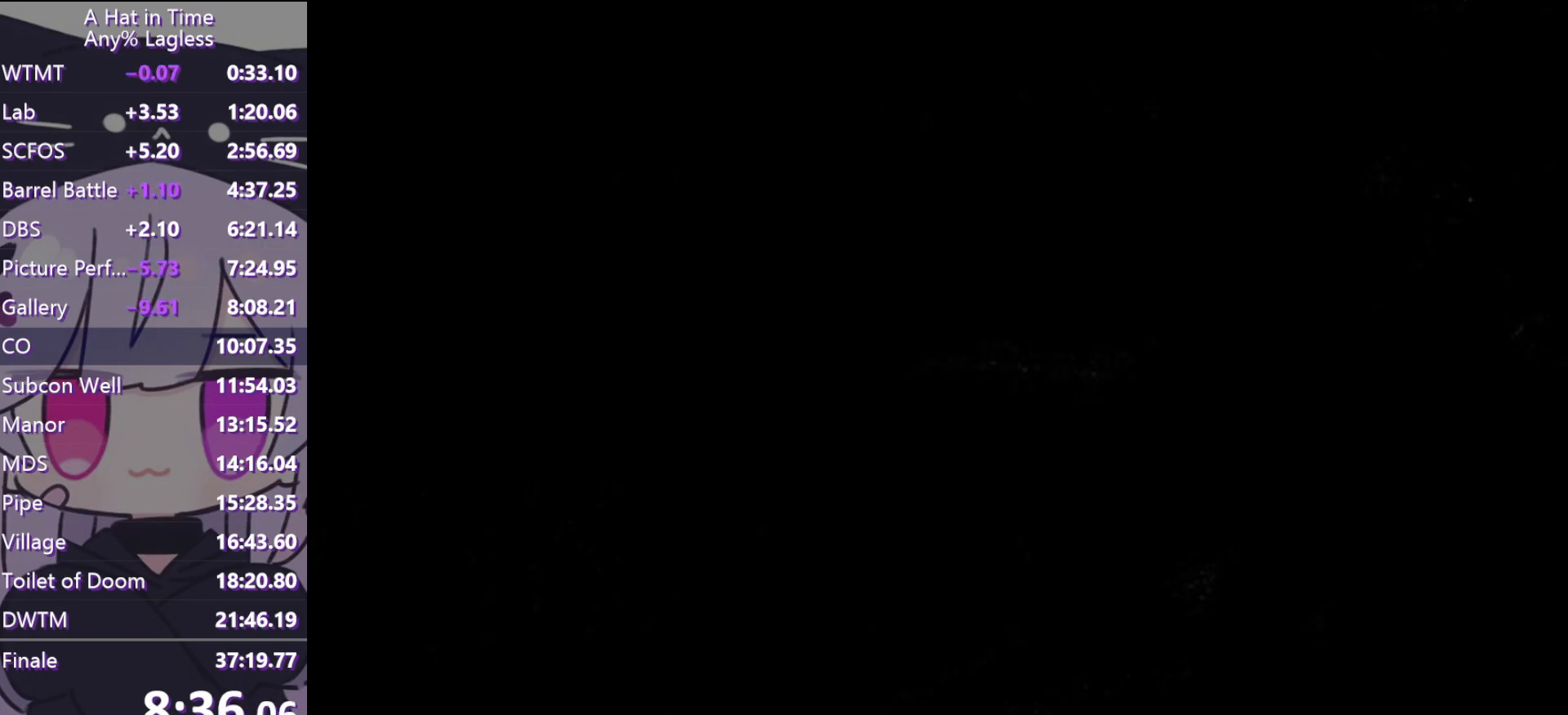
{"keys": [], "mouse": [], "events": [[450, "w", "up"]]}
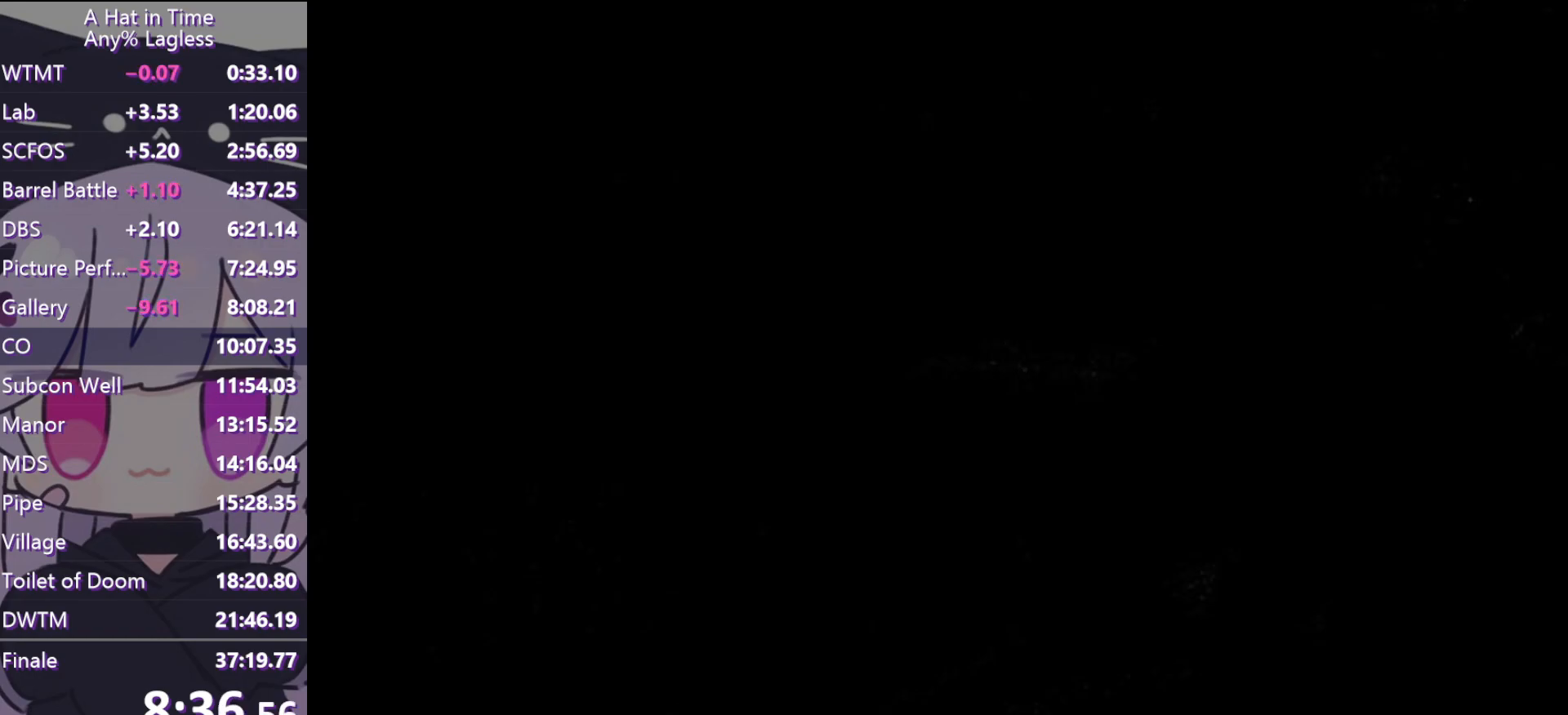
{"keys": [], "mouse": [], "events": []}
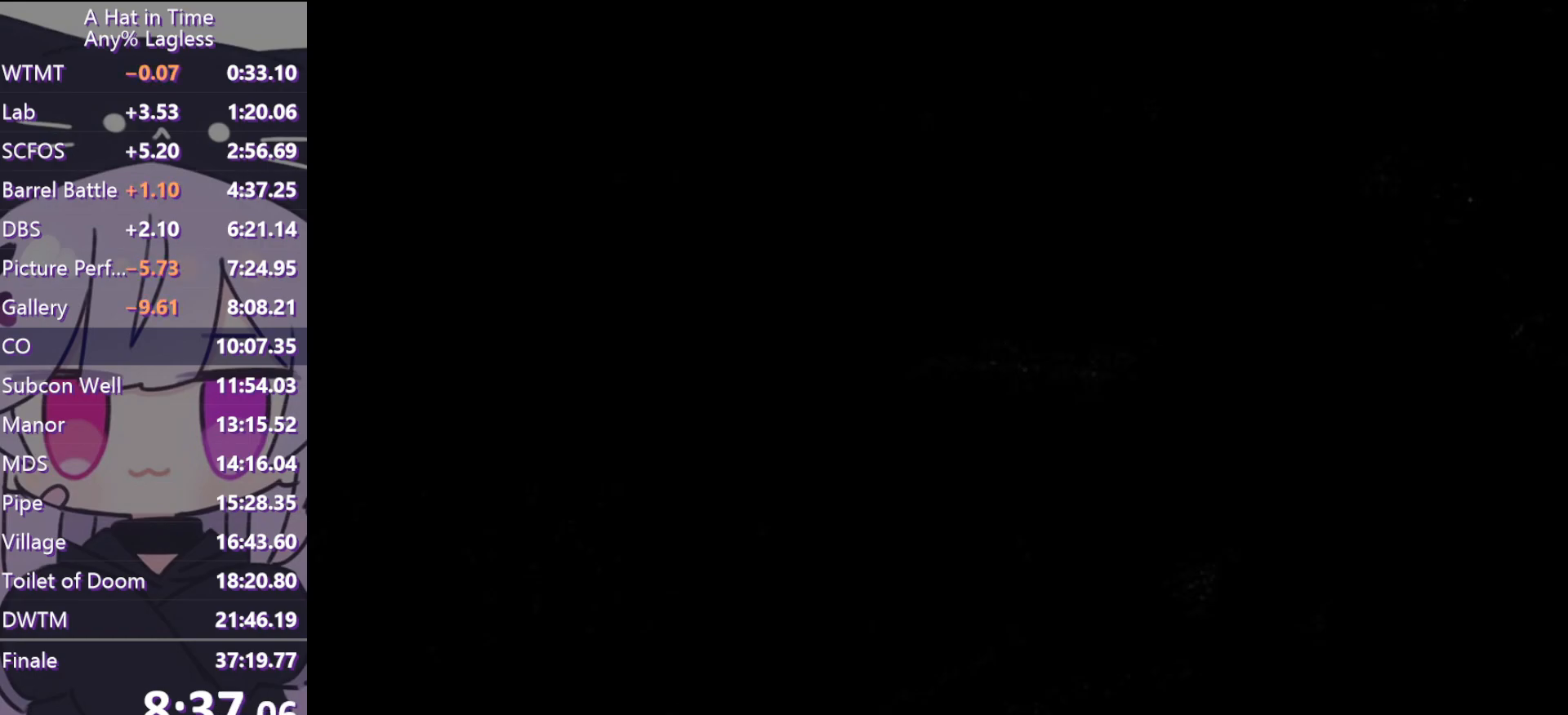
{"keys": ["shift", "w"], "mouse": [], "events": [[17, "space", "down"], [67, "f", "down"], [100, "space", "up"], [150, "w", "down"], [200, "f", "up"], [333, "shift", "down"]]}
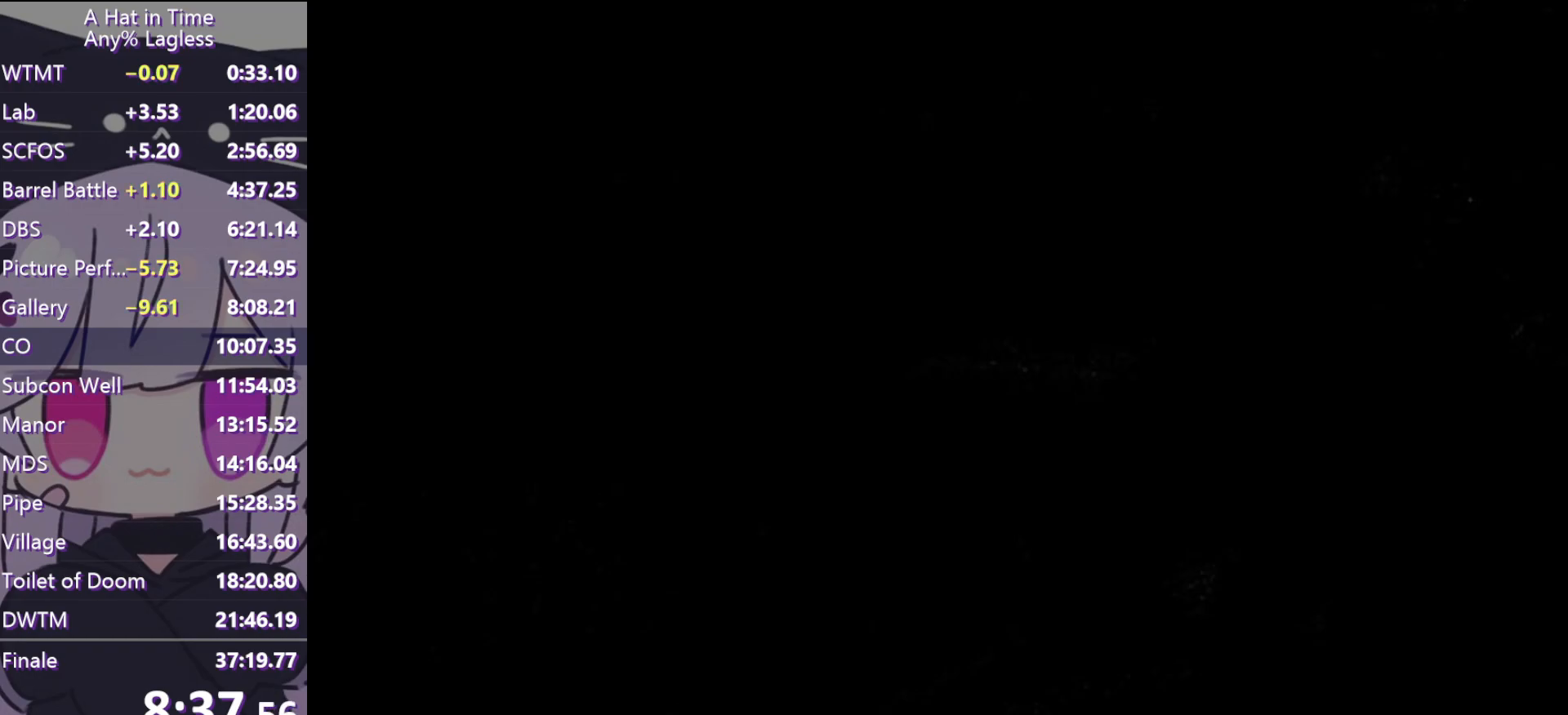
{"keys": ["shift", "w"], "mouse": [], "events": []}
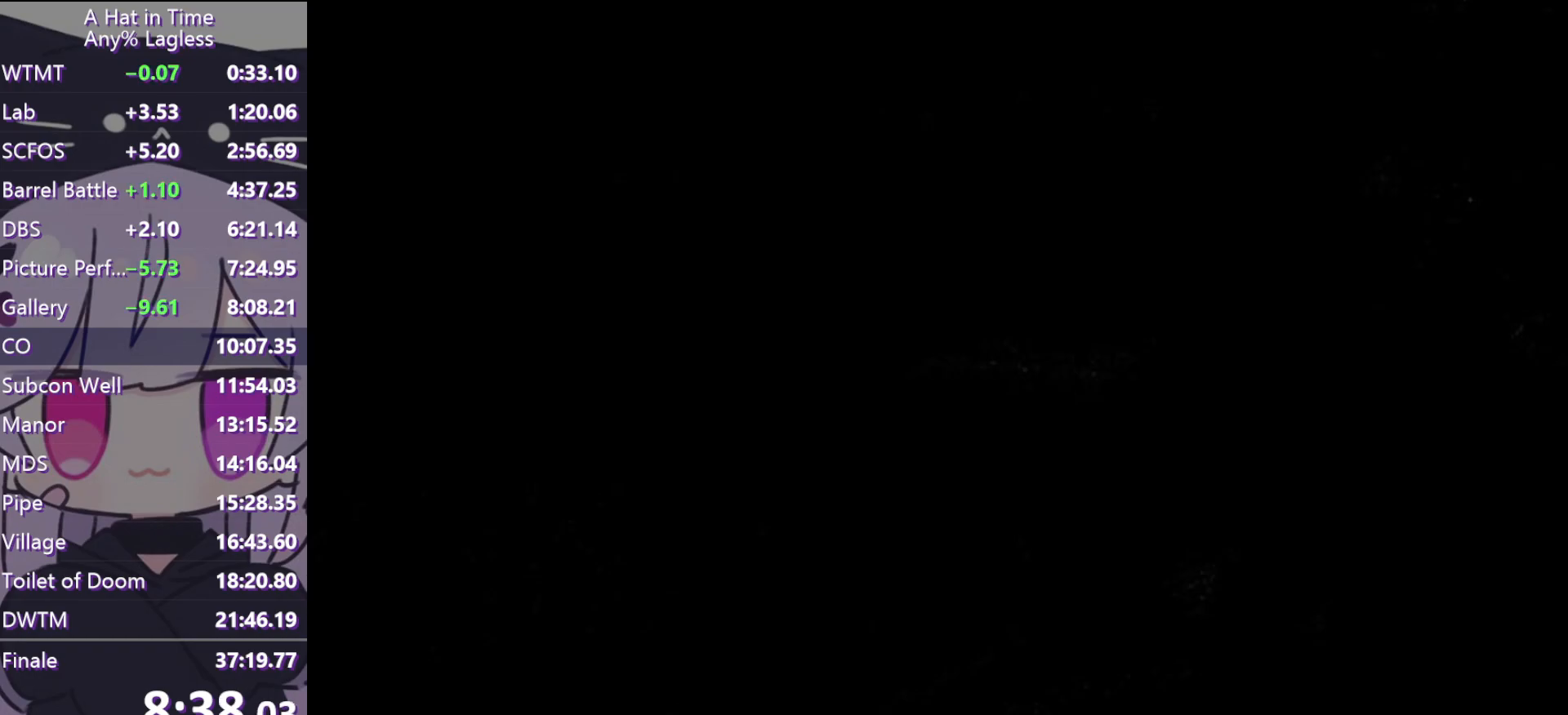
{"keys": ["a", "shift", "w"], "mouse": [], "events": [[233, "a", "down"]]}
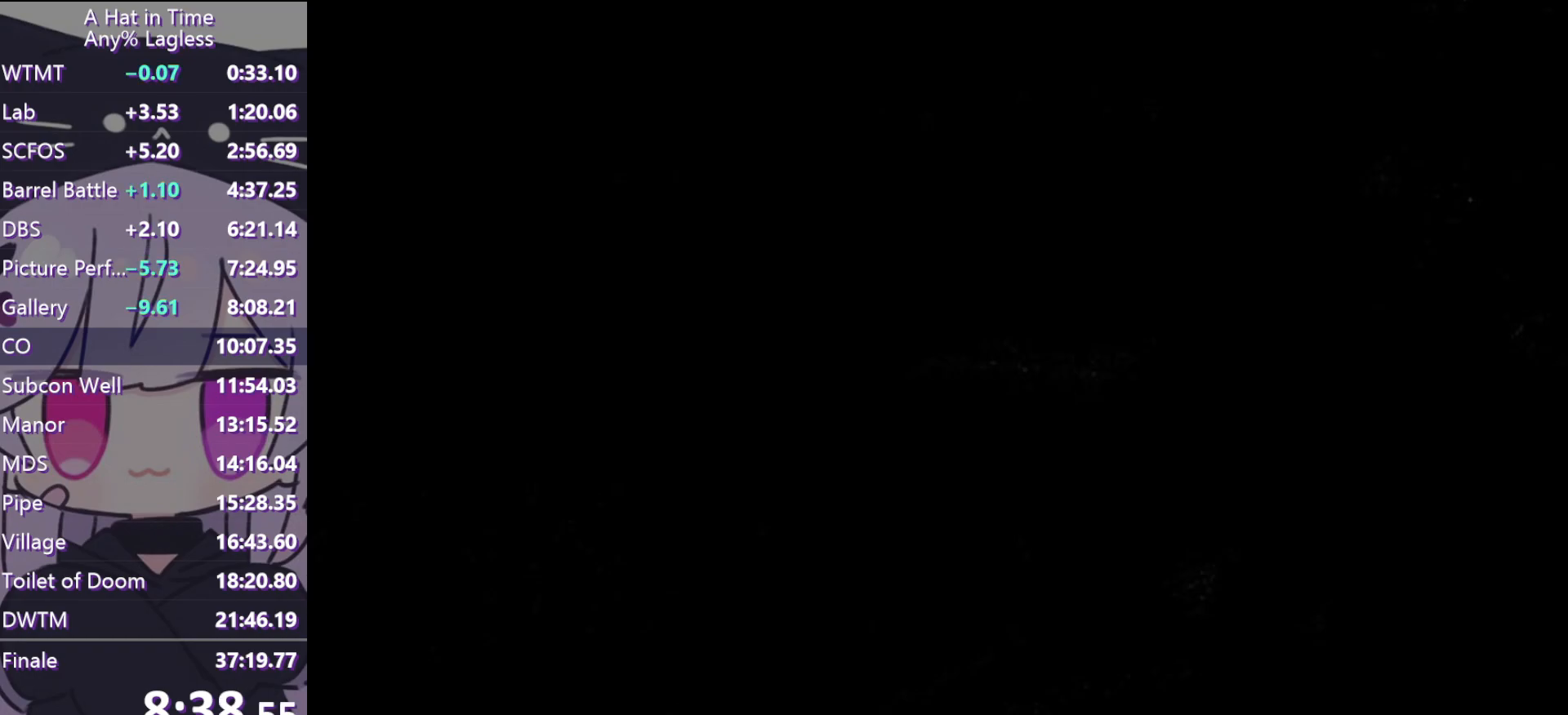
{"keys": ["a", "shift", "w"], "mouse": [], "events": []}
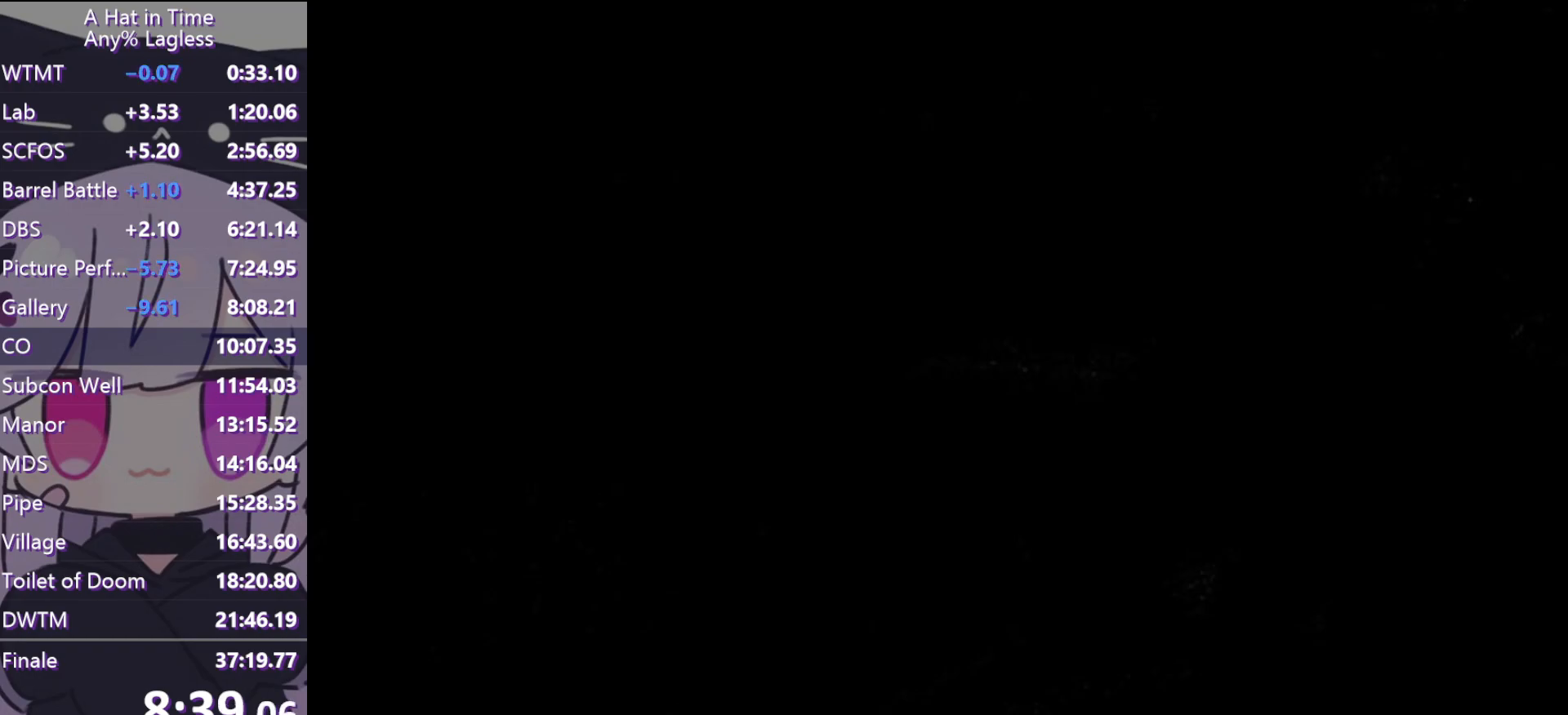
{"keys": ["shift", "w"], "mouse": [], "events": [[67, "a", "up"]]}
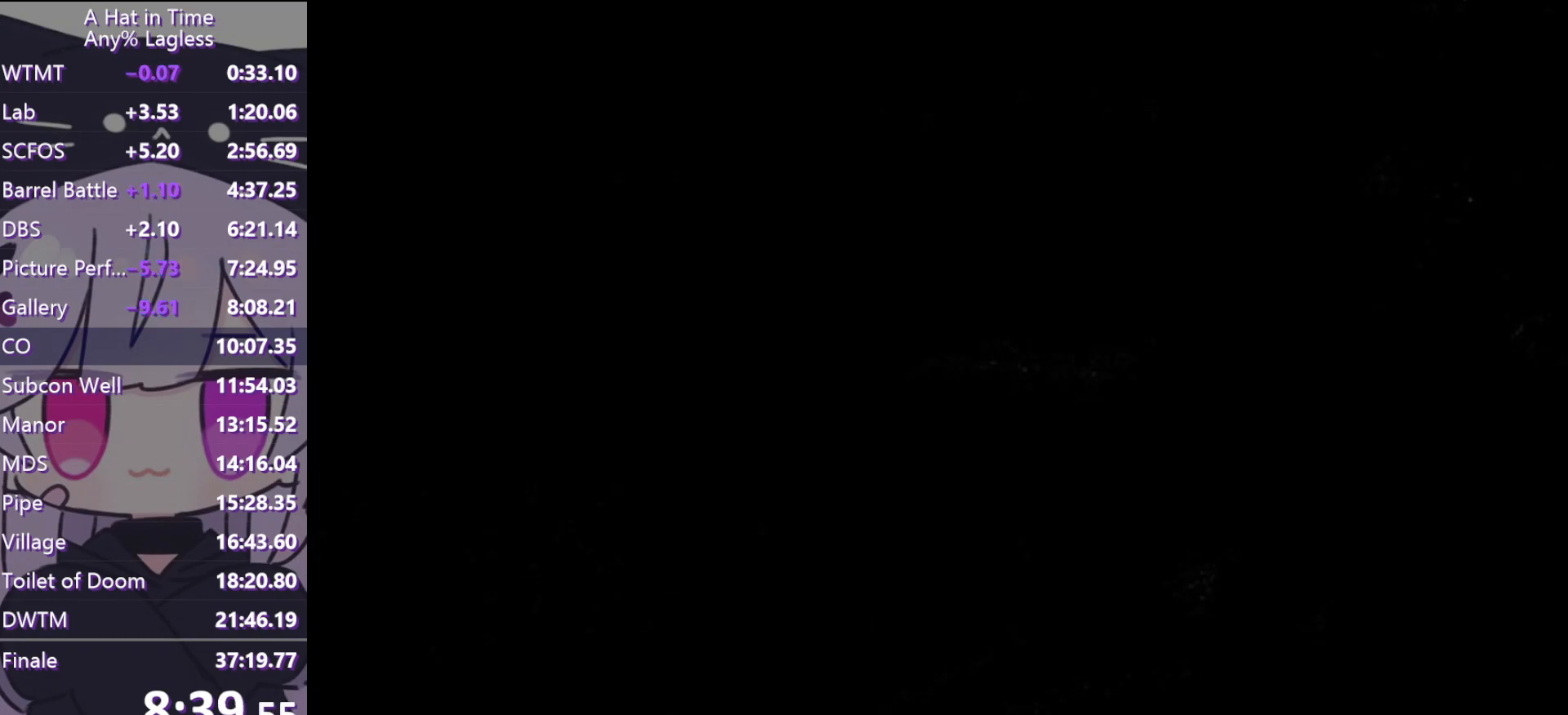
{"keys": ["shift", "w"], "mouse": [], "events": [[133, "space", "down"], [367, "space", "up"]]}
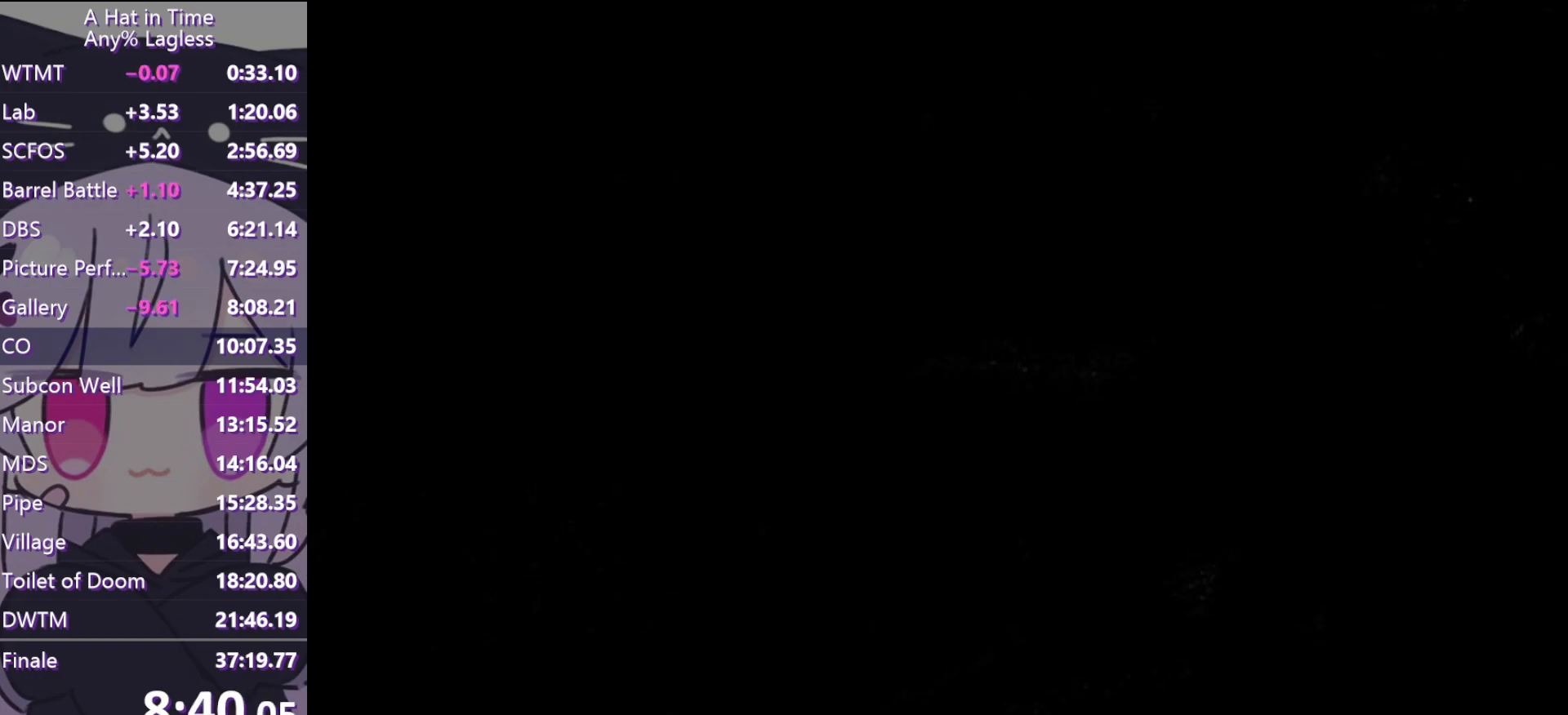
{"keys": ["shift", "w"], "mouse": [], "events": []}
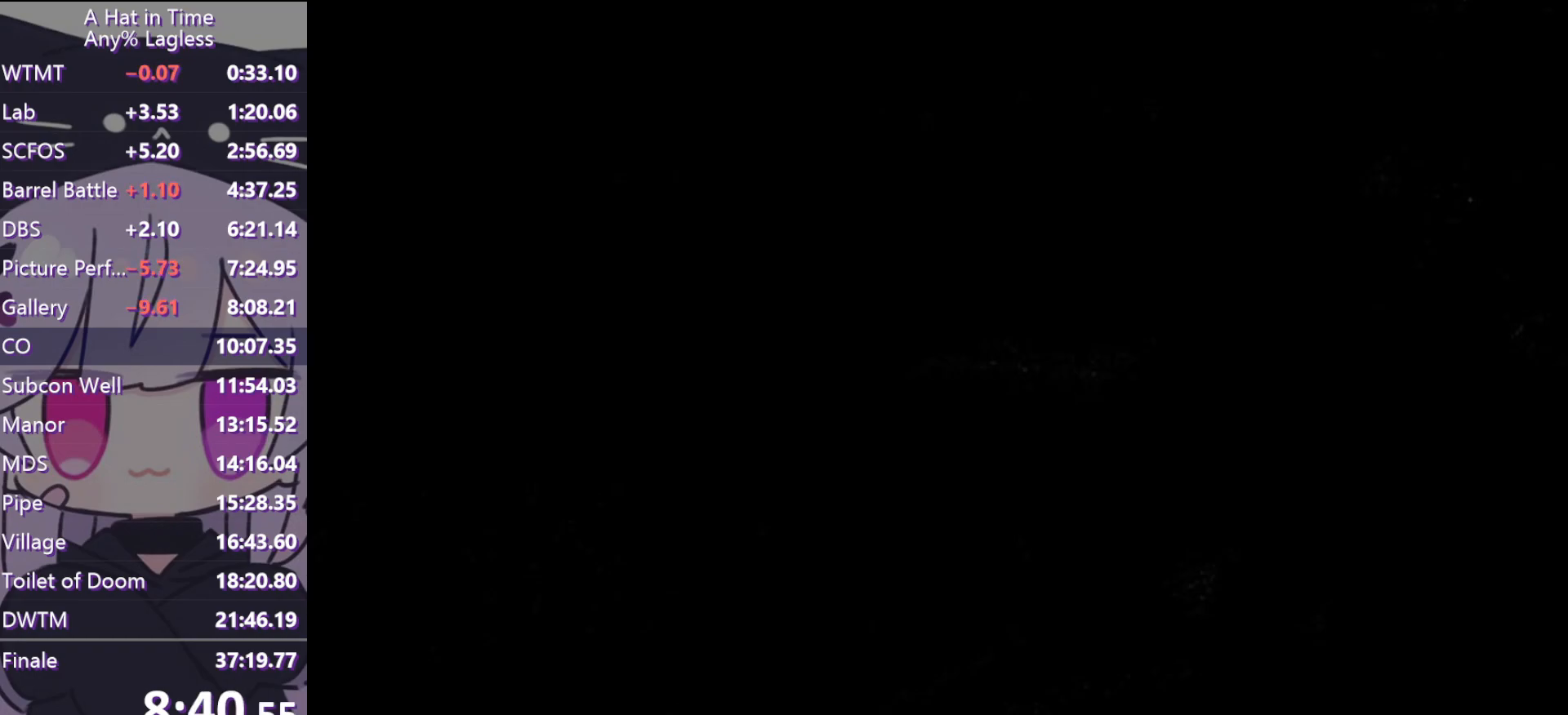
{"keys": ["shift", "space", "w"], "mouse": [], "events": [[400, "space", "down"]]}
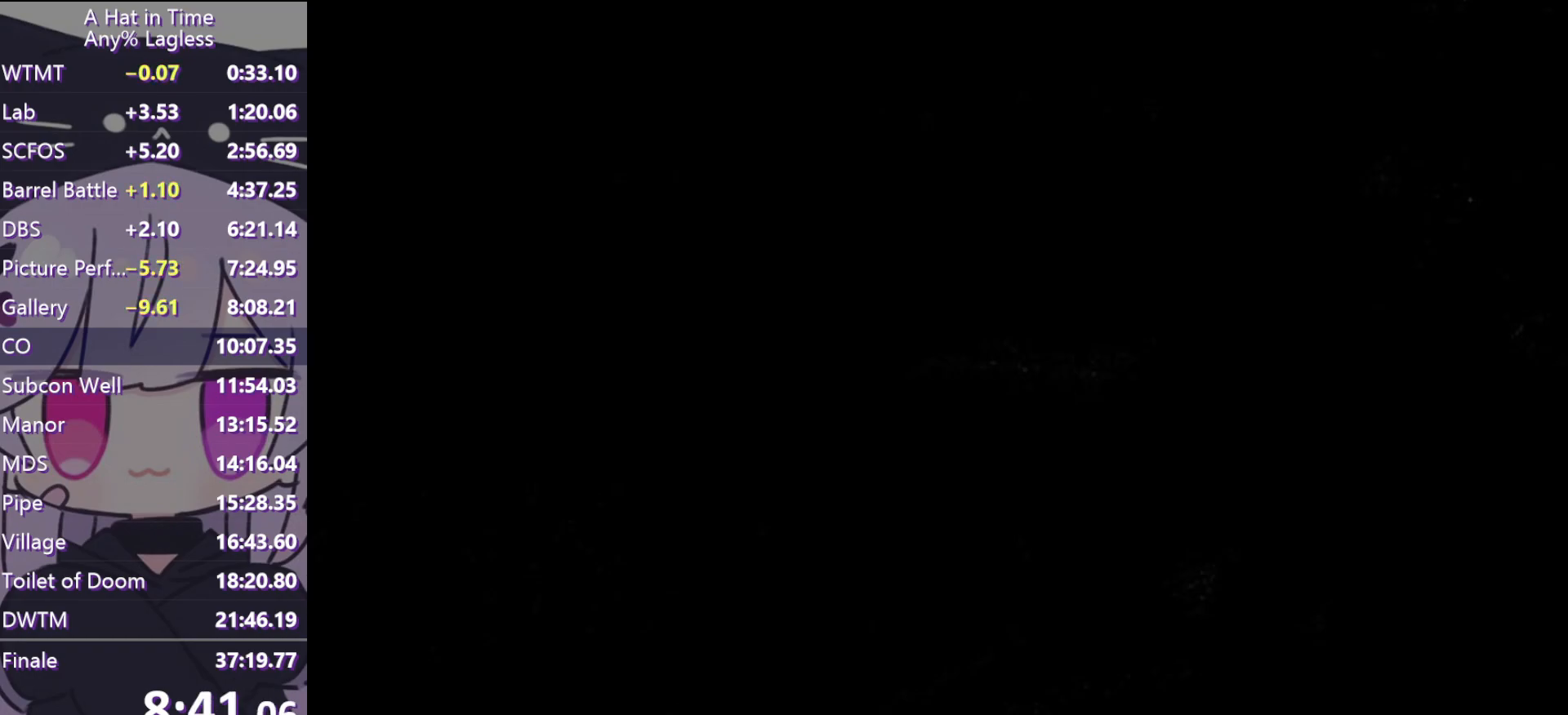
{"keys": ["shift", "w"], "mouse": [], "events": [[133, "space", "up"]]}
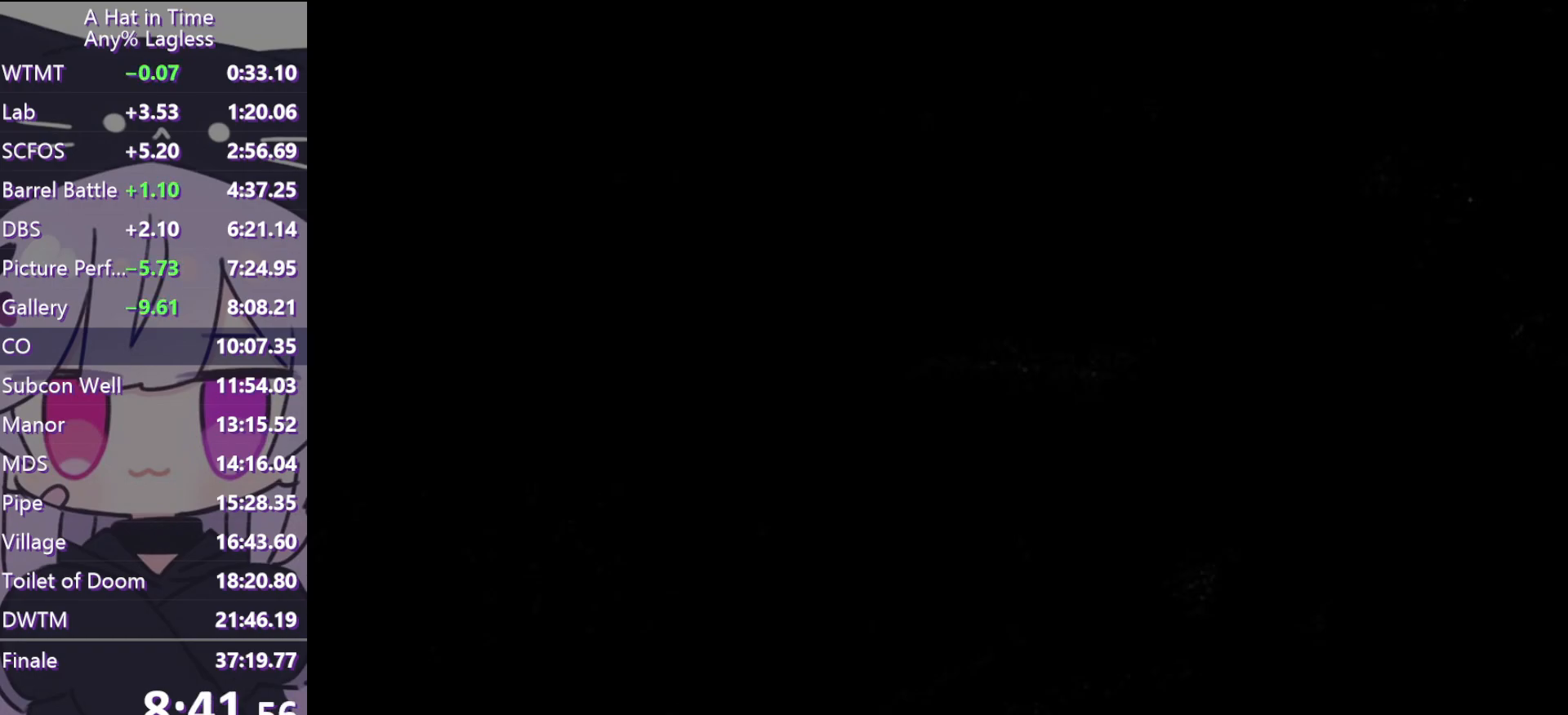
{"keys": ["shift", "w"], "mouse": [], "events": []}
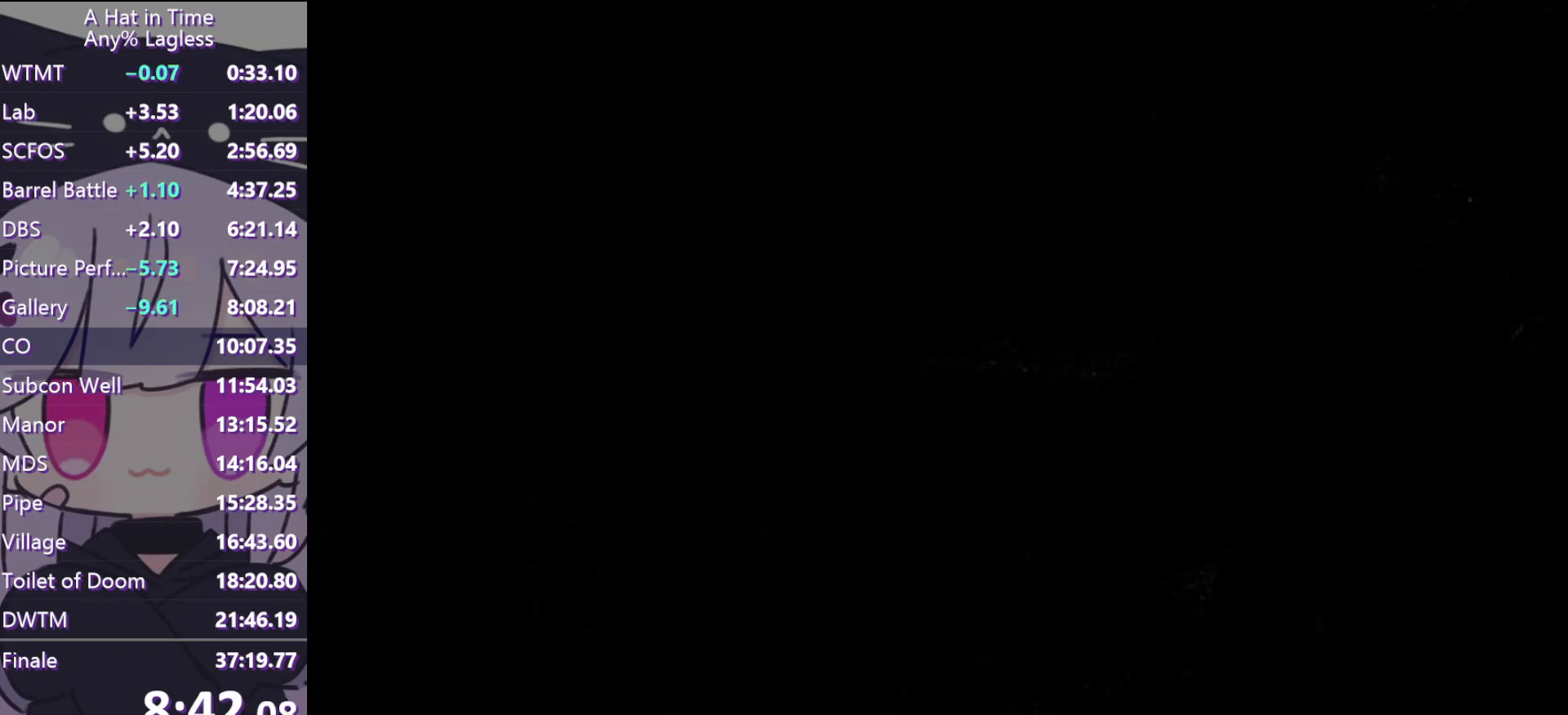
{"keys": ["shift", "w"], "mouse": [], "events": [[117, "space", "down"], [400, "space", "up"]]}
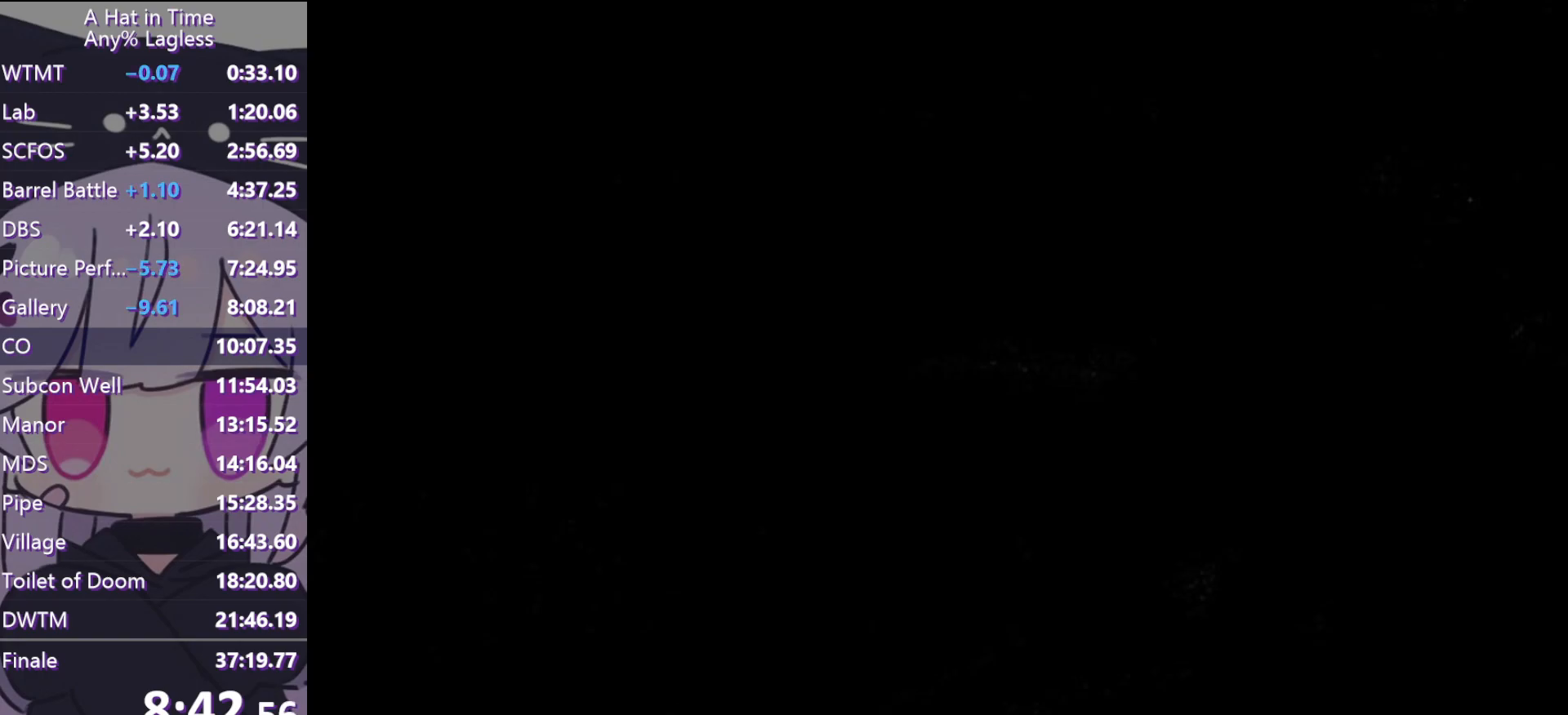
{"keys": ["shift", "w"], "mouse": [], "events": []}
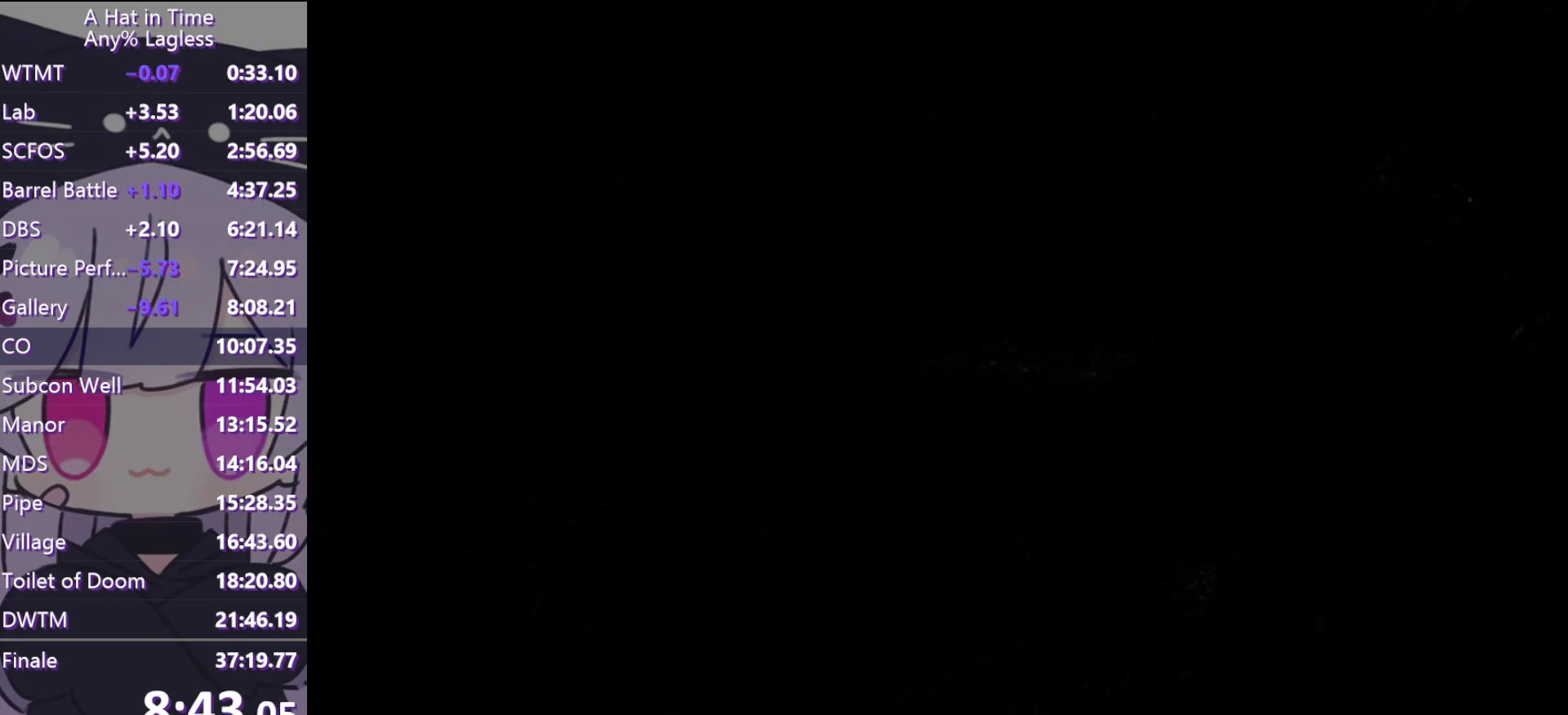
{"keys": ["shift", "space", "w"], "mouse": [], "events": [[383, "space", "down"]]}
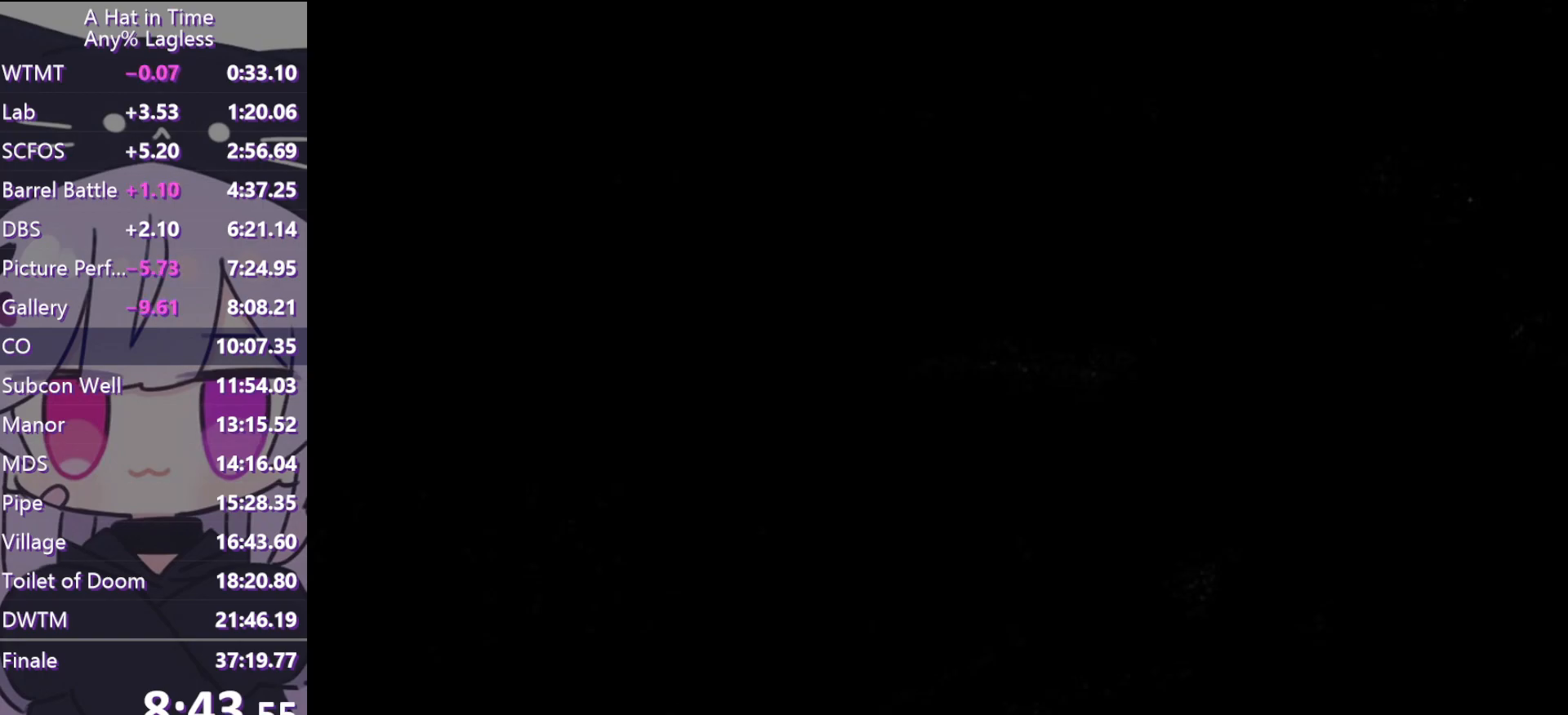
{"keys": ["shift", "w"], "mouse": [], "events": [[117, "space", "up"]]}
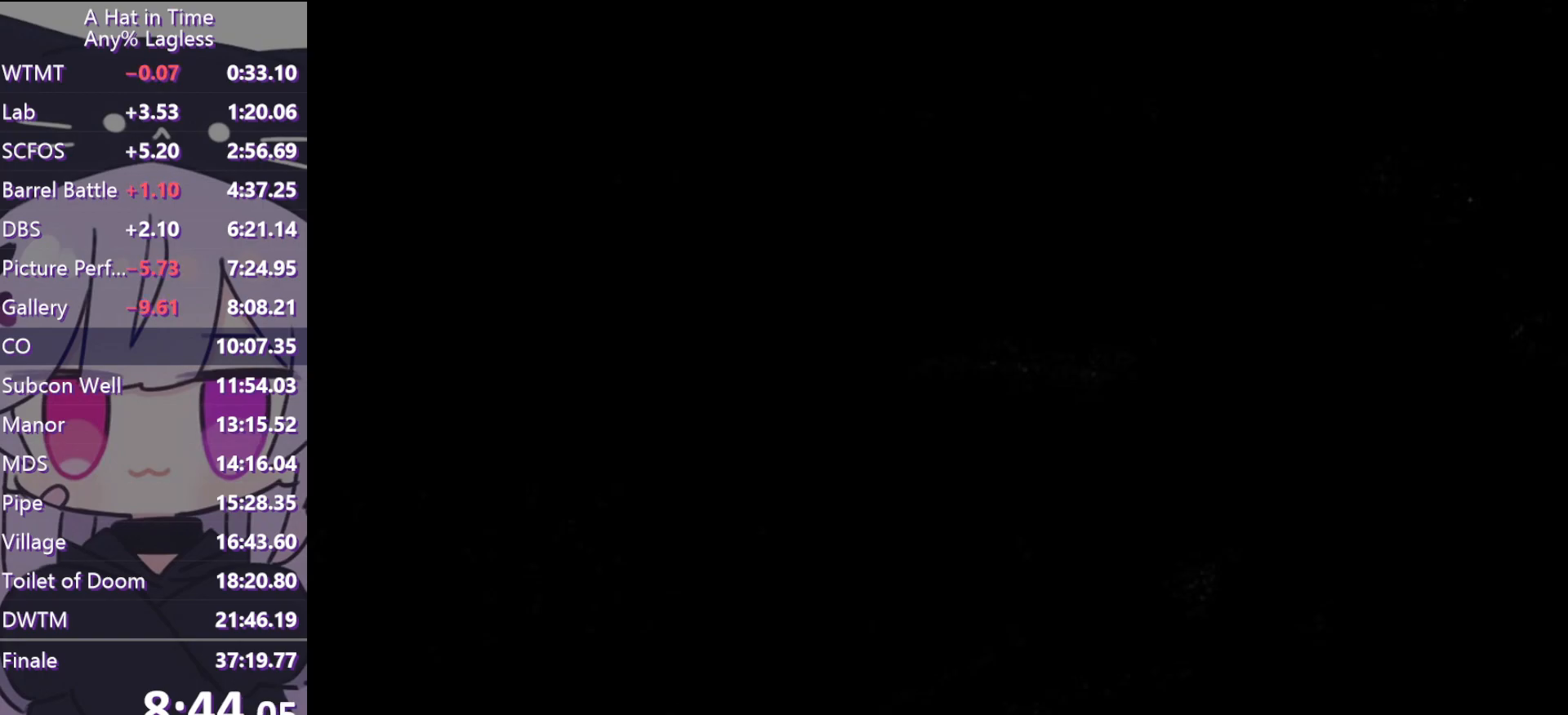
{"keys": ["shift", "w"], "mouse": [], "events": []}
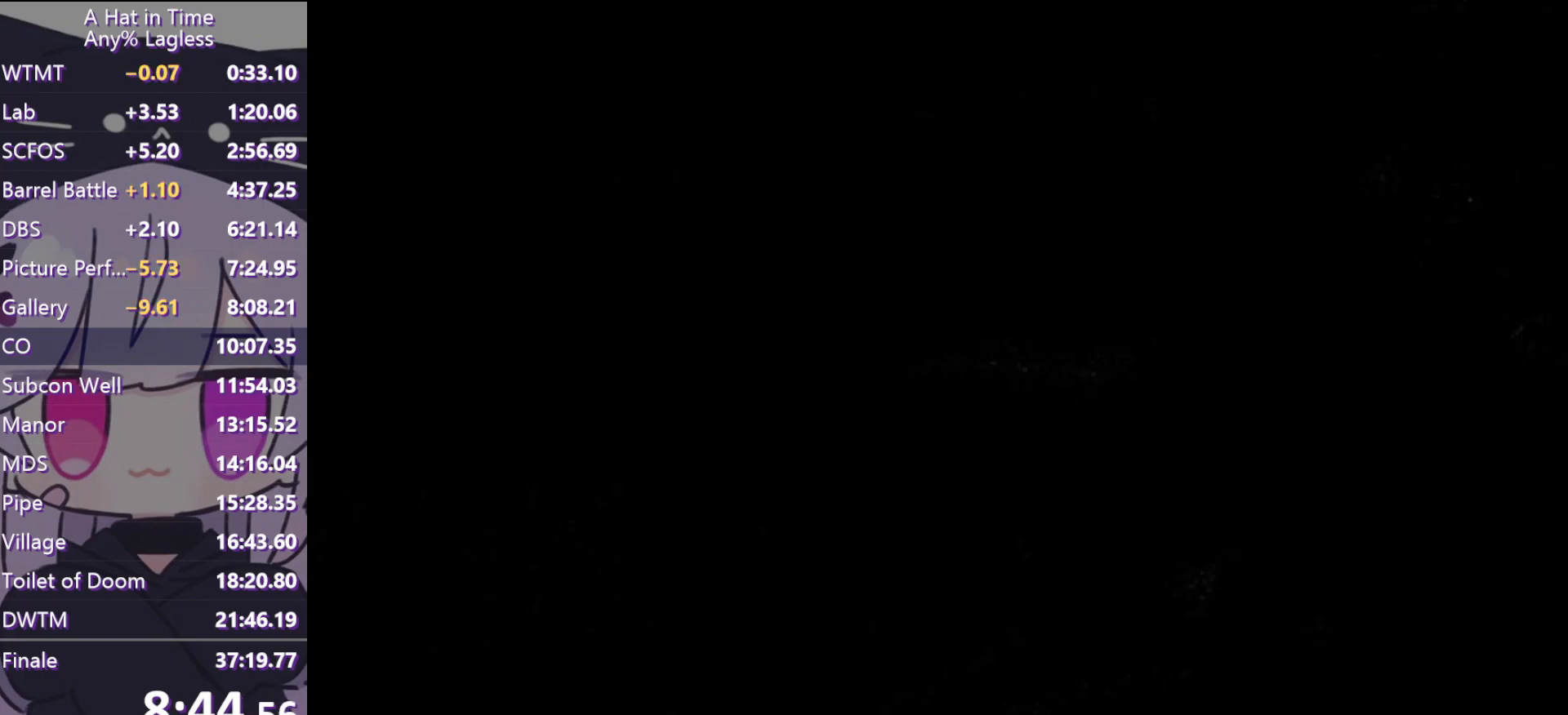
{"keys": ["shift", "w"], "mouse": [], "events": [[200, "space", "down"], [383, "space", "up"]]}
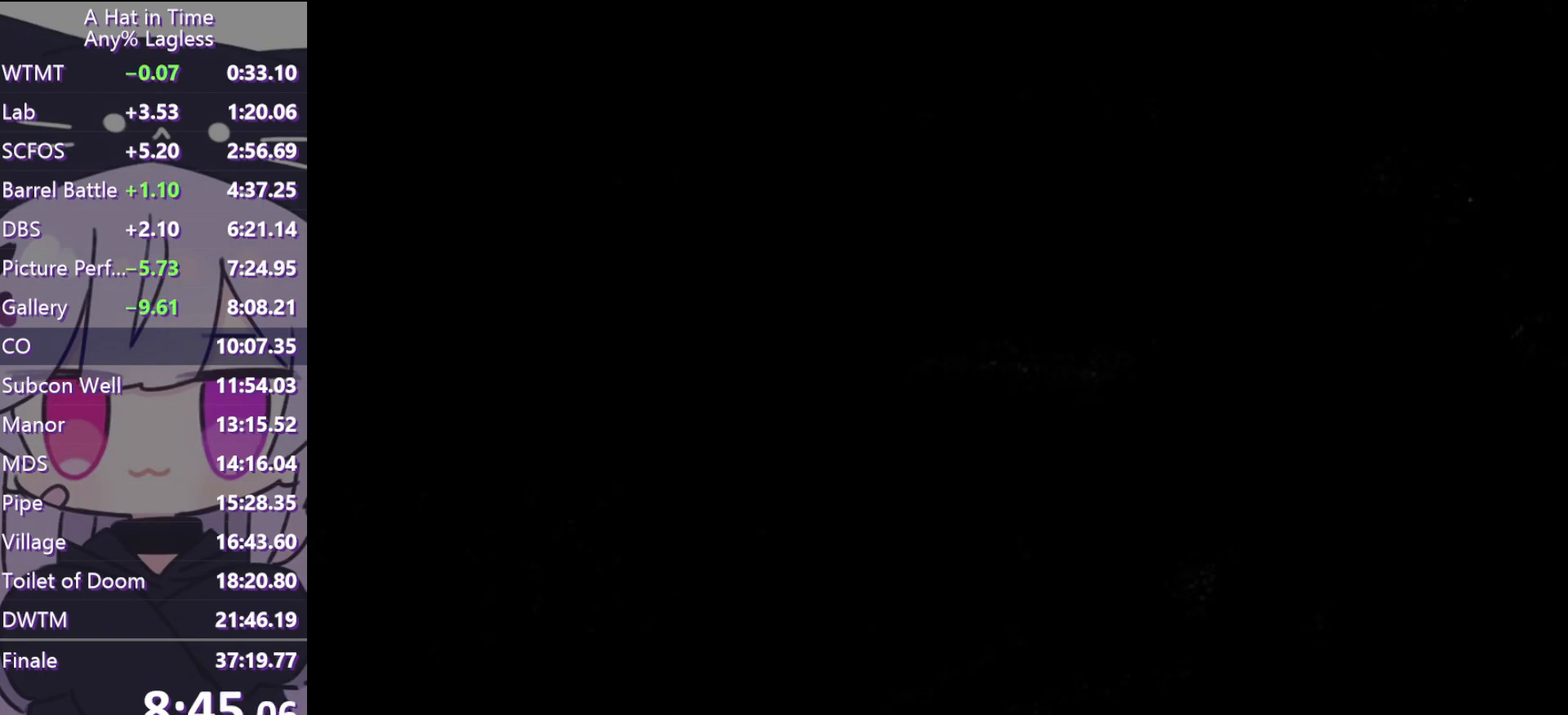
{"keys": ["shift", "w"], "mouse": [], "events": []}
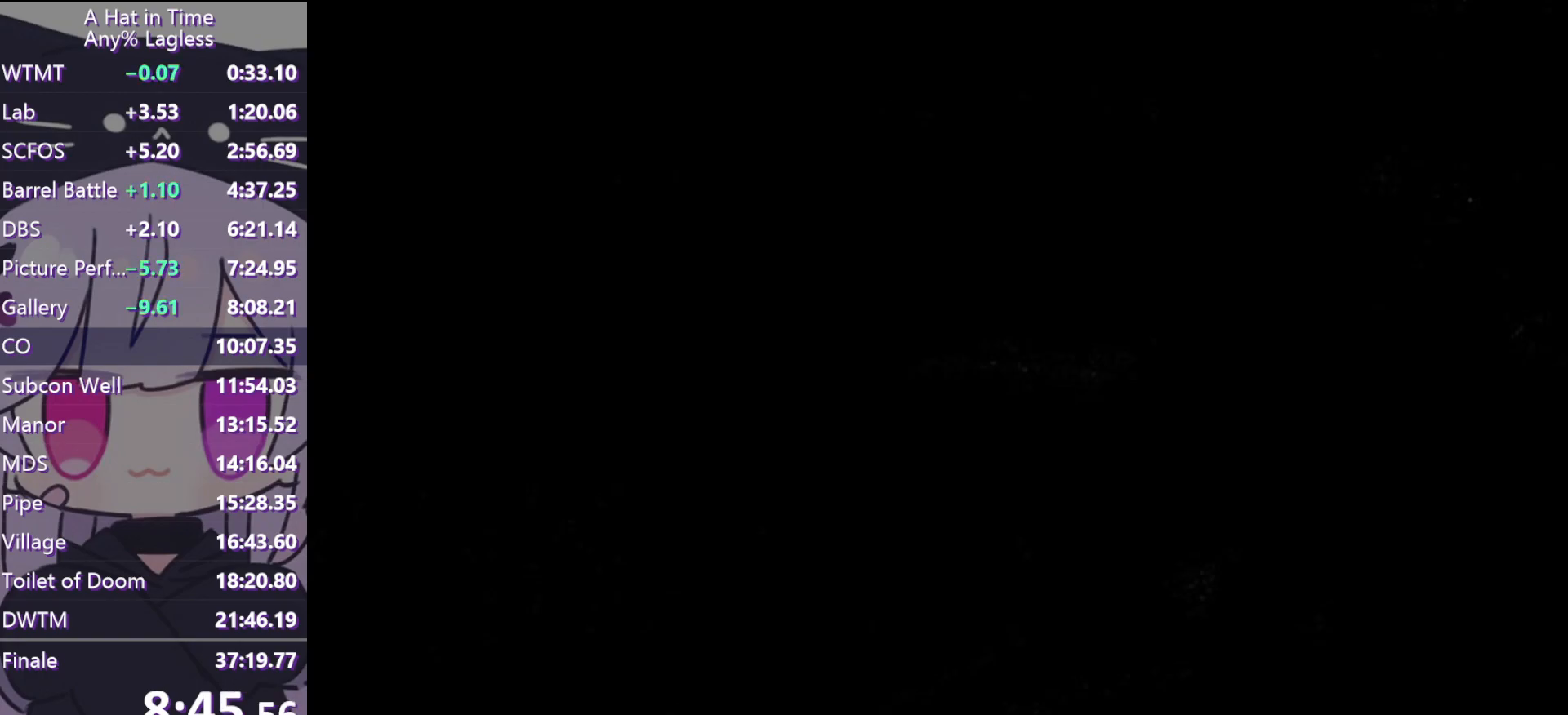
{"keys": ["shift", "w"], "mouse": [], "events": [[133, "space", "down"], [367, "space", "up"]]}
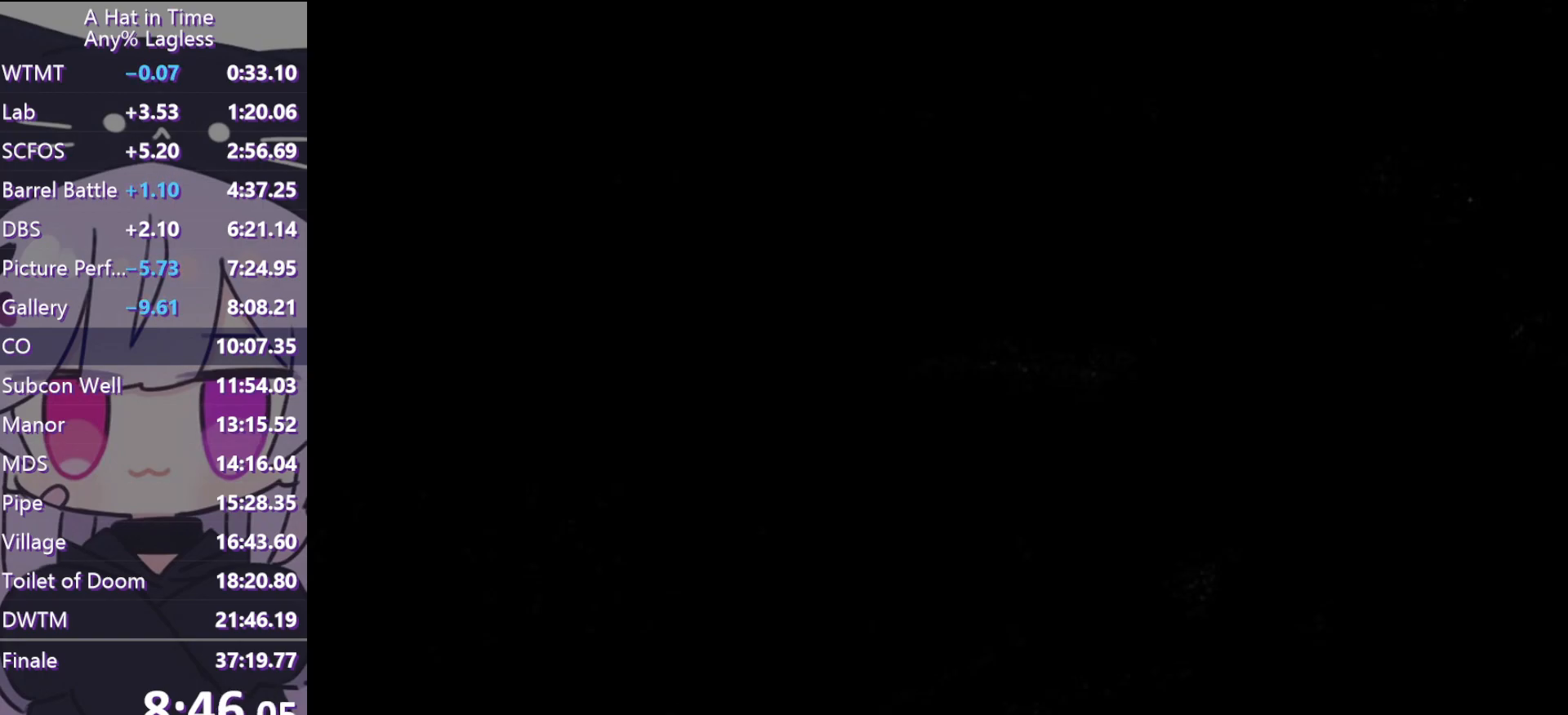
{"keys": ["shift", "w"], "mouse": [], "events": []}
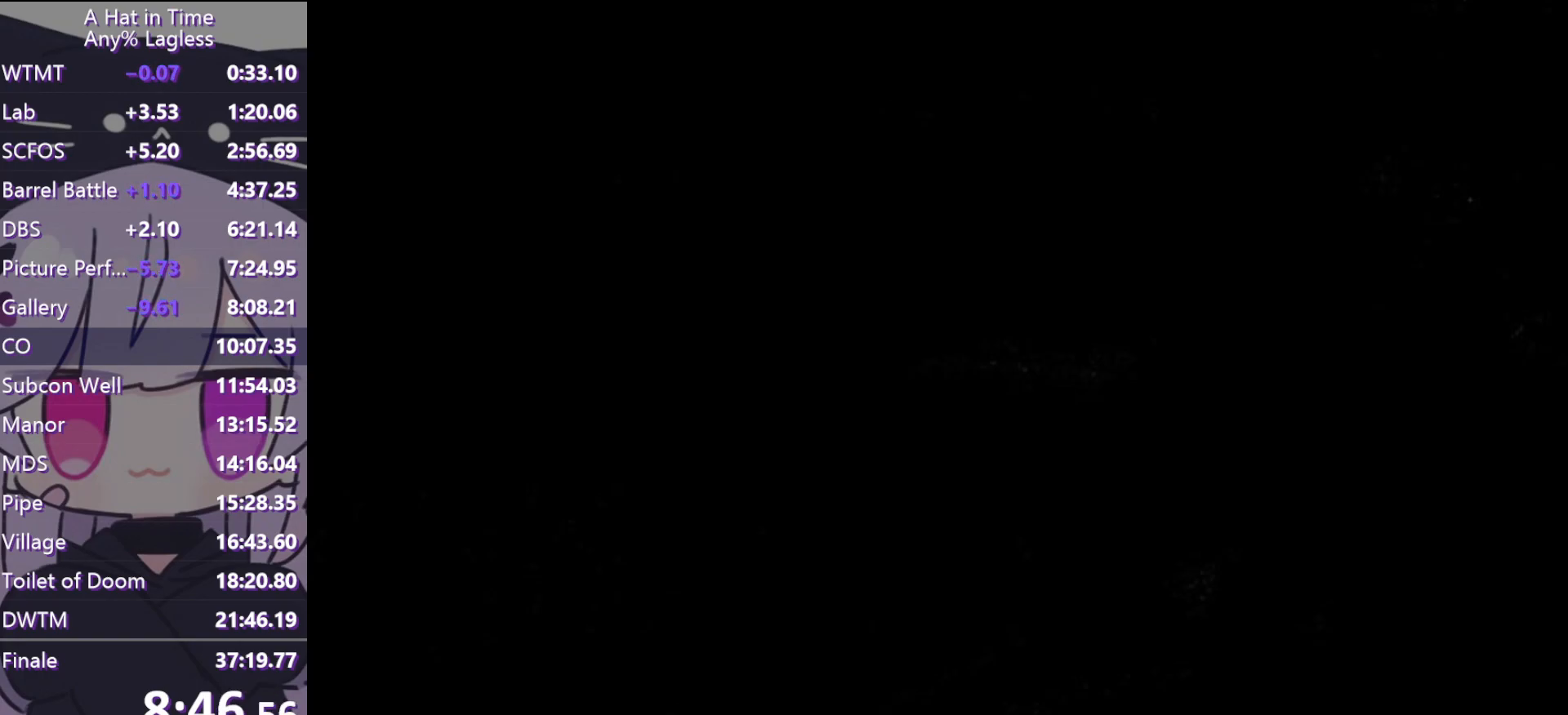
{"keys": ["shift", "w"], "mouse": [], "events": [[217, "space", "down"], [450, "space", "up"]]}